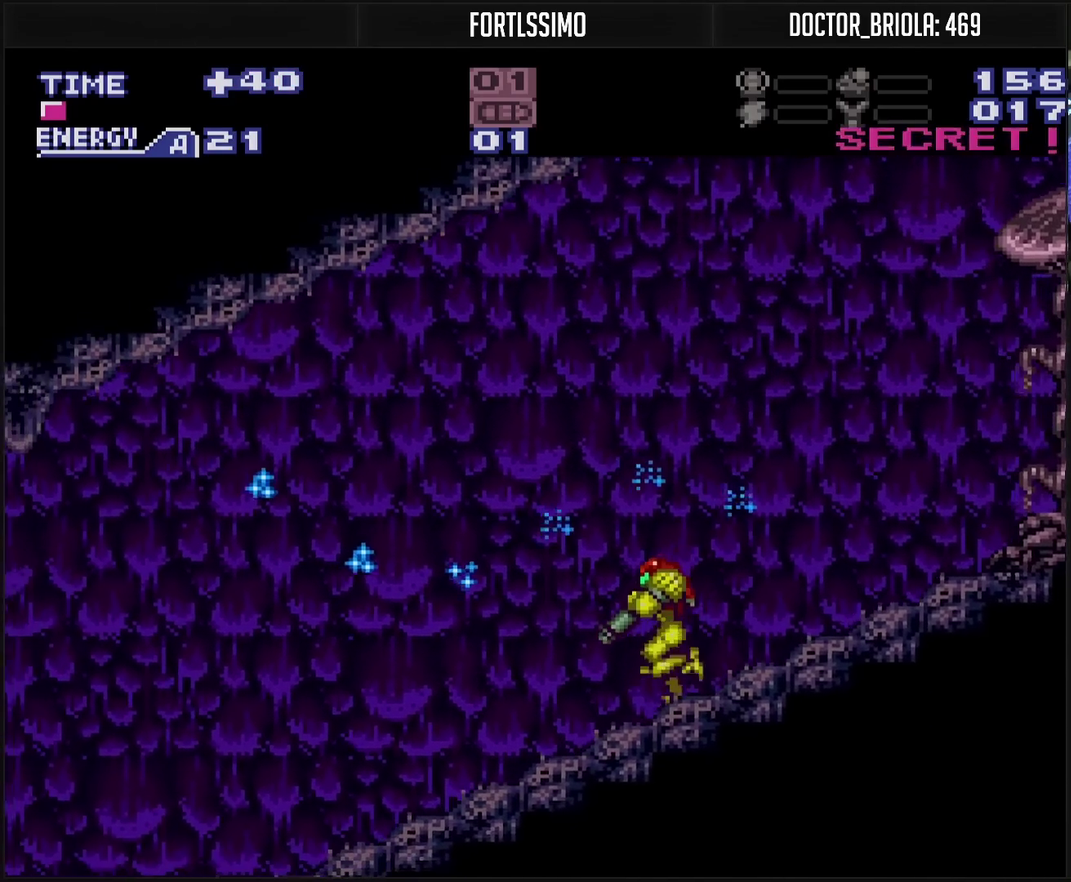
Gameplay with a controller (PlayStation layout); each line is a JSON object with the inputs held at the frame after it. "events" lists button and stick changes between this image and that frame as [ms after this image, input, new state], when the widget could be followed in between. Not read: L2 L3 R2 R3.
{"buttons": ["L1", "DPAD_LEFT"], "events": [[50, "TRIANGLE", "up"], [100, "TRIANGLE", "down"], [300, "TRIANGLE", "up"], [350, "TRIANGLE", "down"], [417, "TRIANGLE", "up"]]}
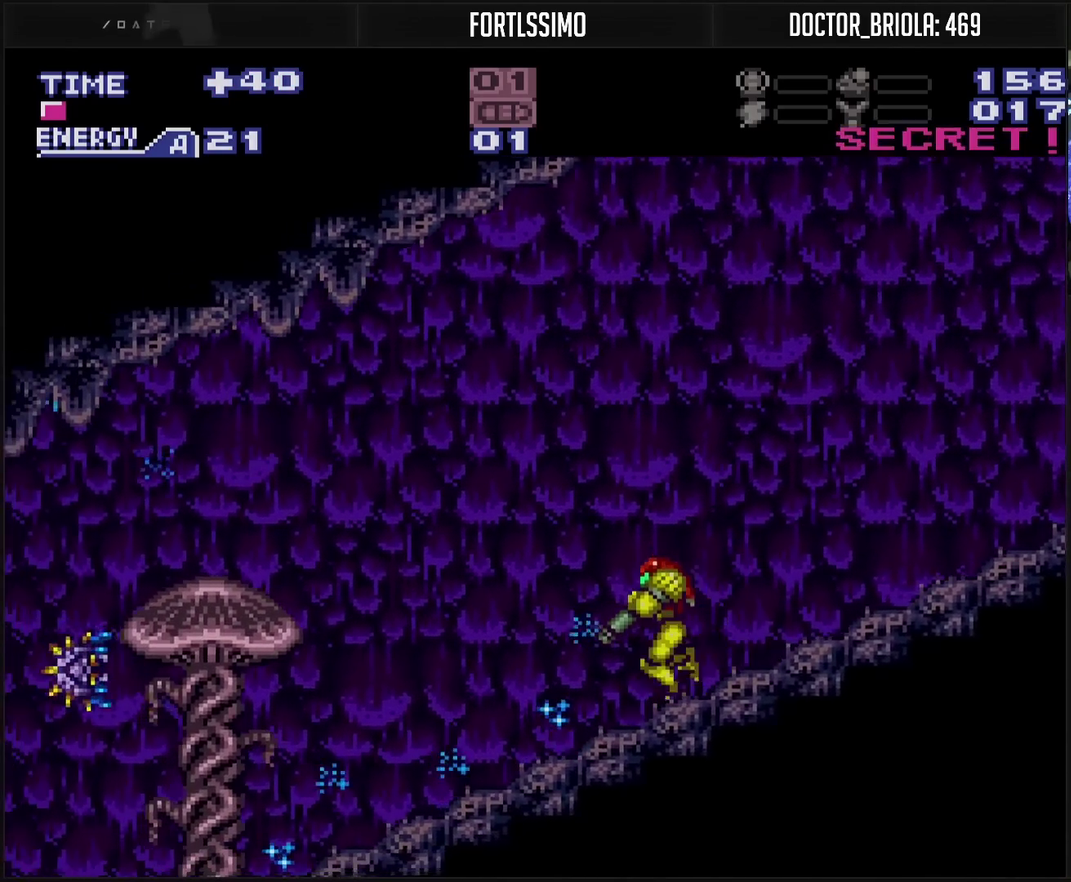
{"buttons": ["TRIANGLE"], "events": [[133, "L1", "up"], [183, "TRIANGLE", "down"], [367, "DPAD_LEFT", "up"], [367, "TRIANGLE", "up"], [417, "TRIANGLE", "down"]]}
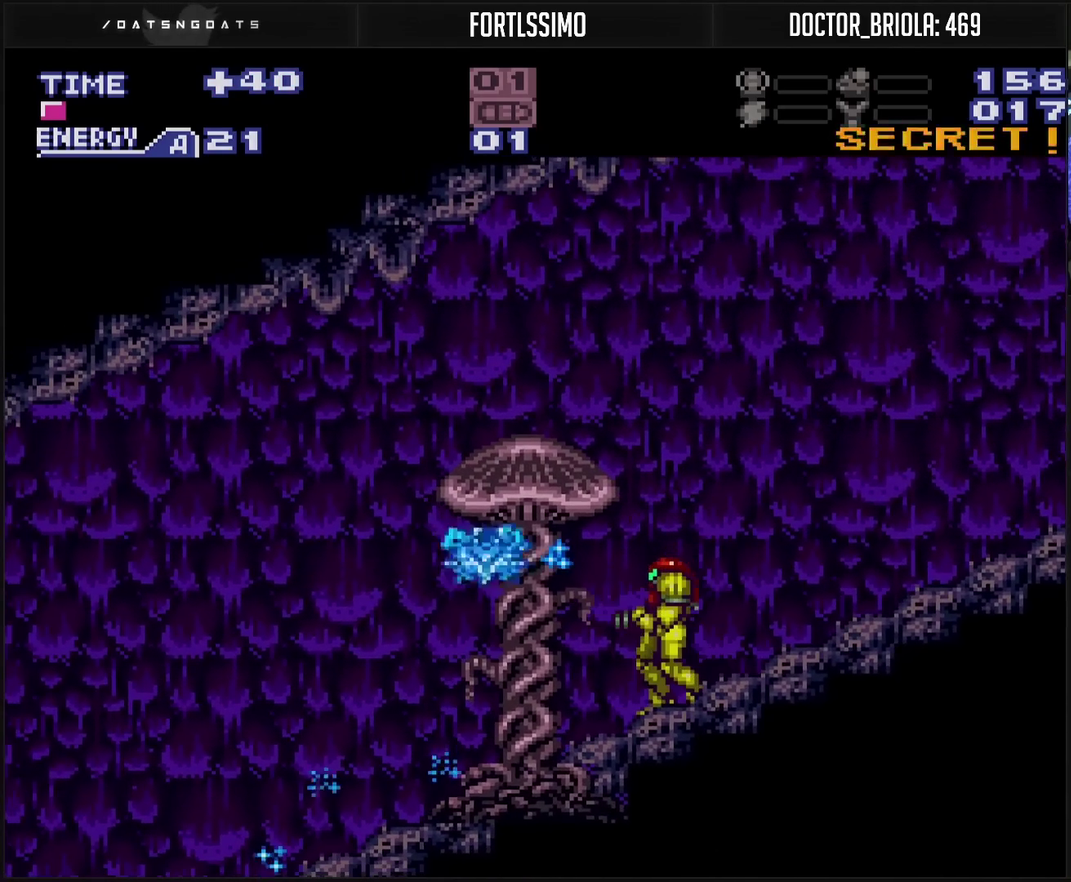
{"buttons": ["DPAD_LEFT"], "events": [[83, "TRIANGLE", "up"], [133, "TRIANGLE", "down"], [217, "TRIANGLE", "up"], [333, "DPAD_LEFT", "down"], [383, "CROSS", "down"], [483, "CROSS", "up"]]}
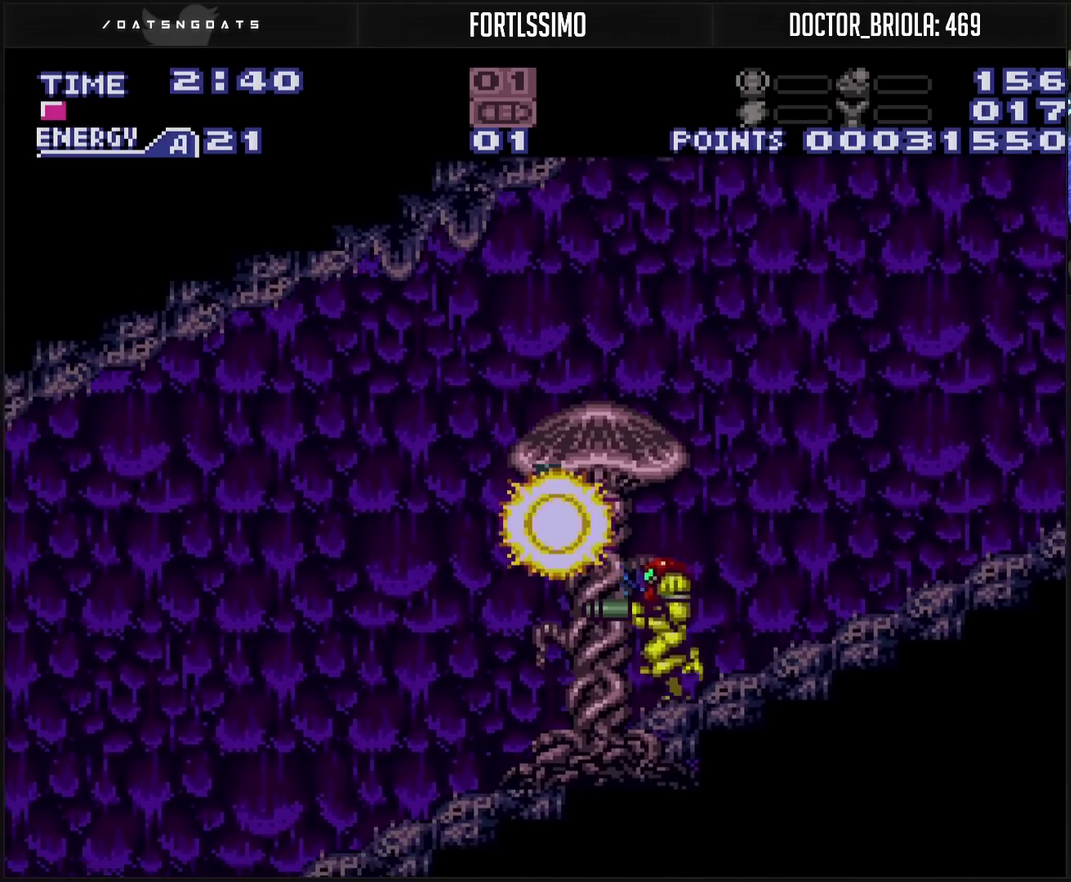
{"buttons": ["TRIANGLE", "L1", "DPAD_LEFT"], "events": [[100, "L1", "down"], [183, "TRIANGLE", "down"], [233, "TRIANGLE", "up"], [383, "TRIANGLE", "down"], [450, "TRIANGLE", "up"], [500, "TRIANGLE", "down"]]}
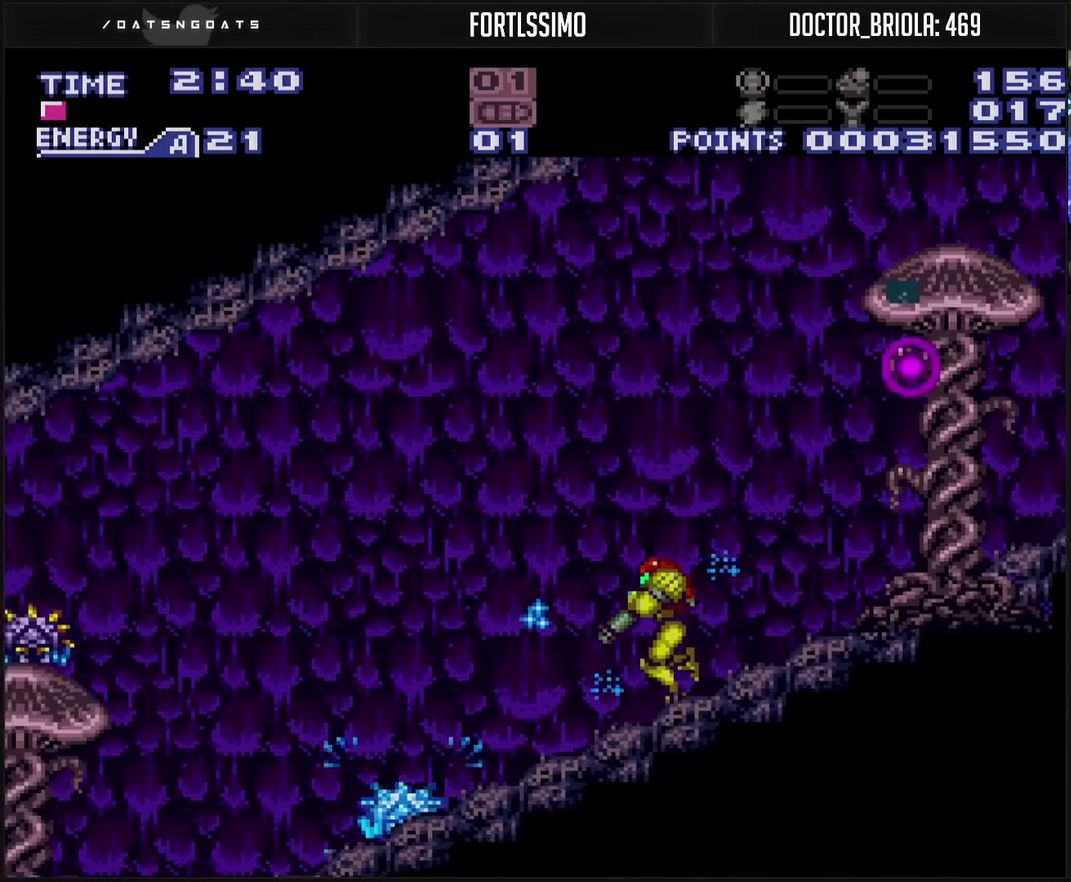
{"buttons": ["TRIANGLE", "DPAD_LEFT"], "events": [[67, "TRIANGLE", "up"], [250, "TRIANGLE", "down"], [300, "DPAD_LEFT", "up"], [317, "TRIANGLE", "up"], [417, "L1", "up"], [467, "TRIANGLE", "down"], [500, "DPAD_LEFT", "down"]]}
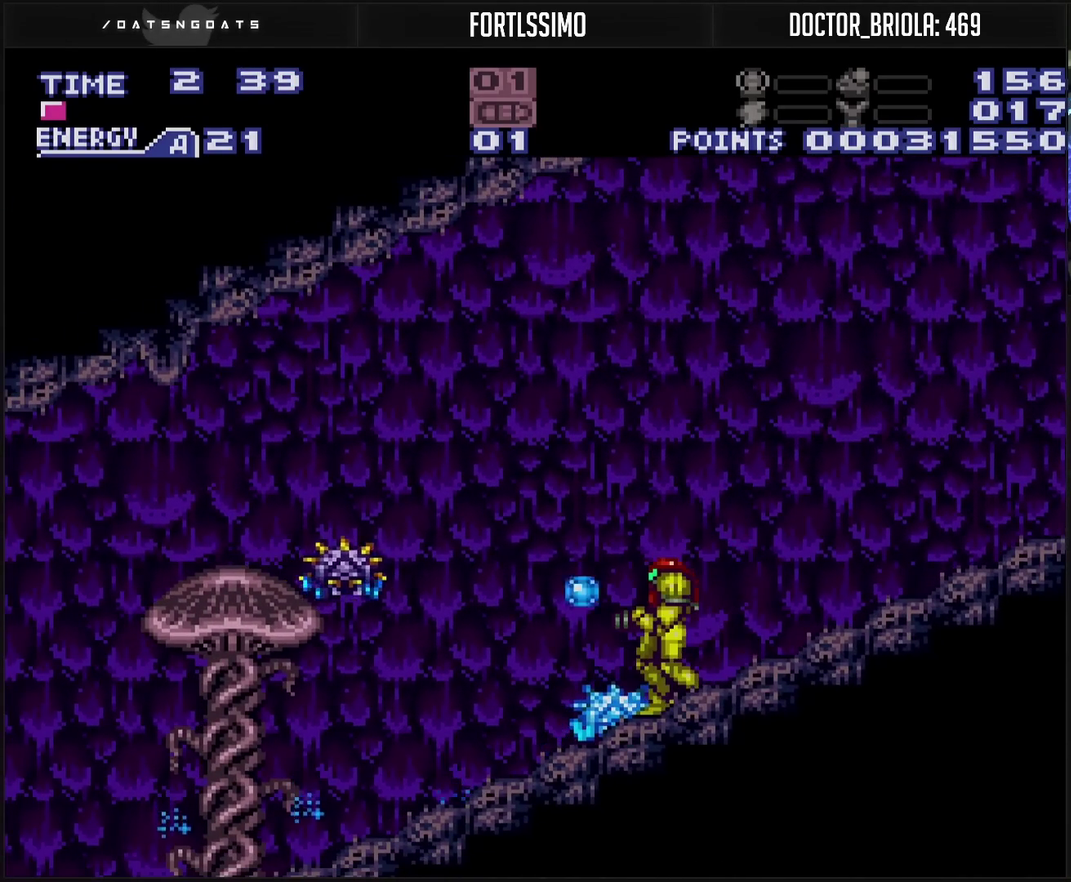
{"buttons": [], "events": [[33, "TRIANGLE", "up"], [83, "DPAD_LEFT", "up"], [183, "DPAD_LEFT", "down"], [183, "L1", "down"], [217, "TRIANGLE", "down"], [267, "TRIANGLE", "up"], [317, "TRIANGLE", "down"], [467, "DPAD_LEFT", "up"], [467, "L1", "up"], [483, "TRIANGLE", "up"]]}
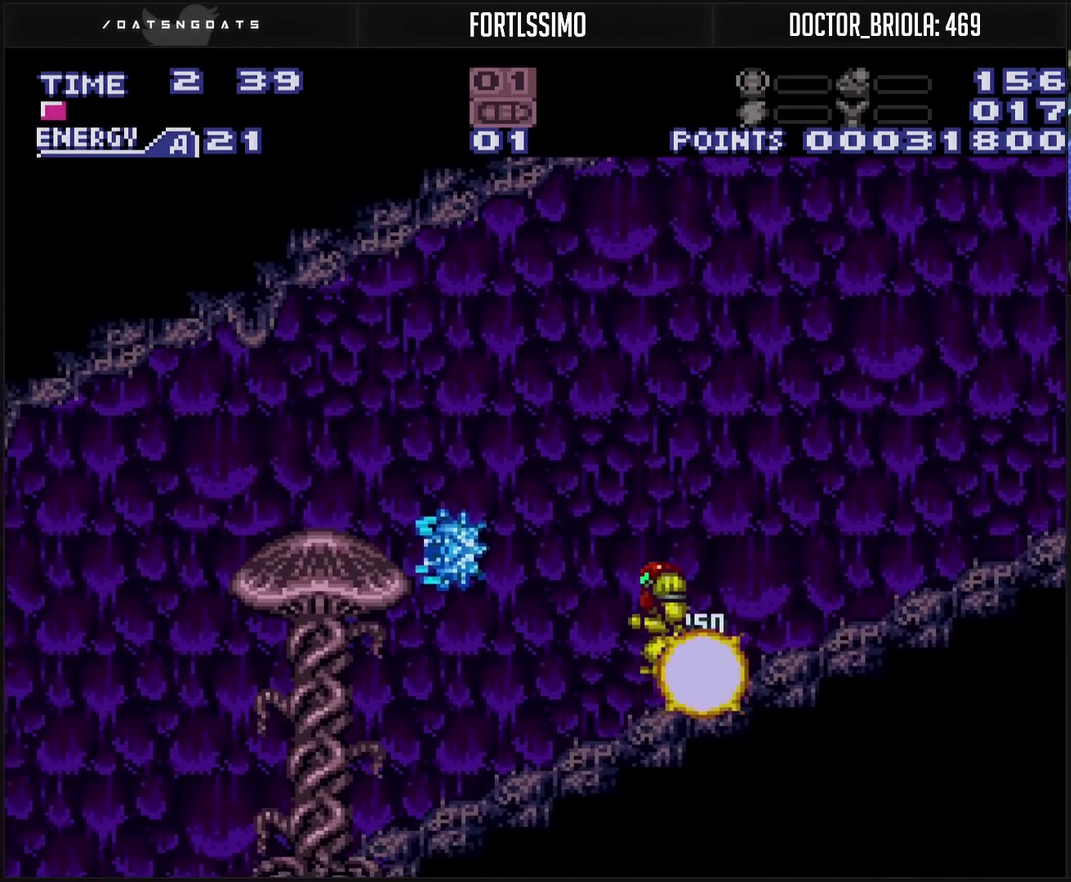
{"buttons": ["DPAD_LEFT"], "events": [[50, "TRIANGLE", "down"], [117, "DPAD_LEFT", "down"], [117, "TRIANGLE", "up"], [283, "R1", "down"], [300, "TRIANGLE", "down"], [367, "R1", "up"], [367, "TRIANGLE", "up"]]}
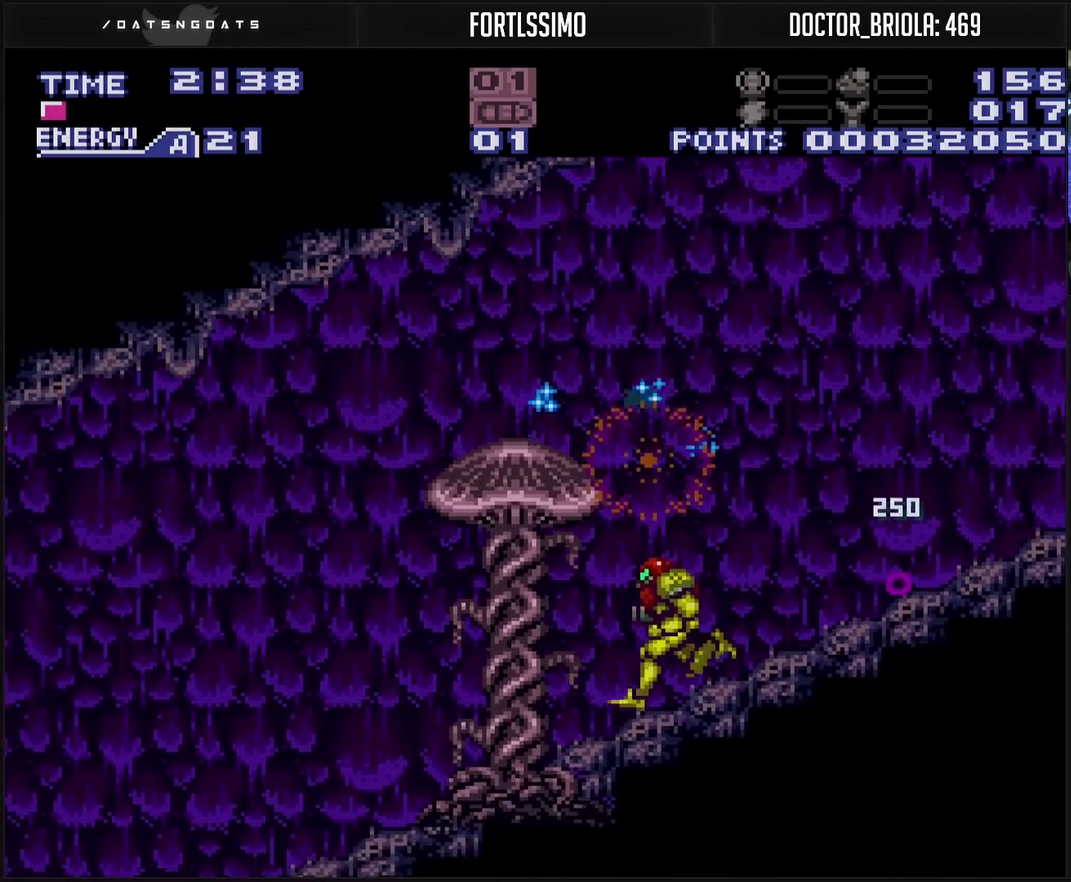
{"buttons": ["L1", "DPAD_LEFT"], "events": [[117, "TRIANGLE", "down"], [167, "TRIANGLE", "up"], [383, "L1", "down"]]}
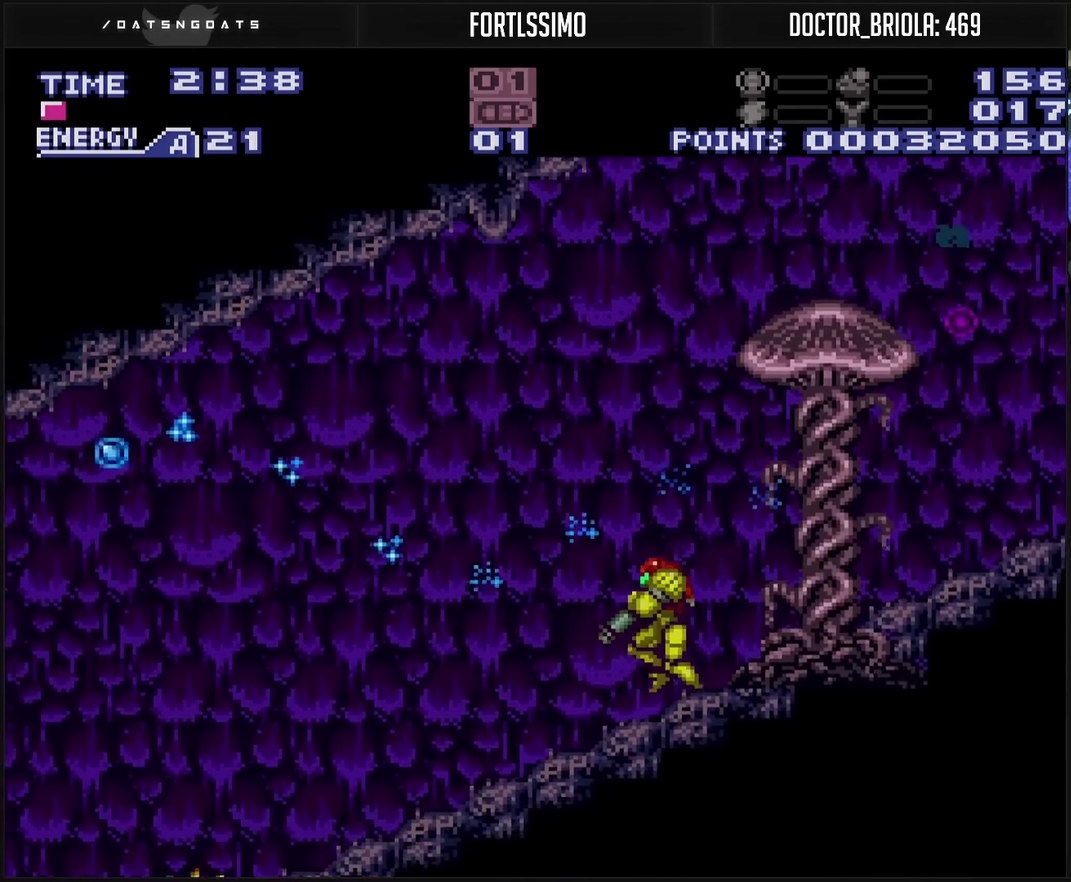
{"buttons": ["TRIANGLE", "L1", "DPAD_LEFT"], "events": [[167, "TRIANGLE", "down"], [400, "TRIANGLE", "up"], [450, "TRIANGLE", "down"]]}
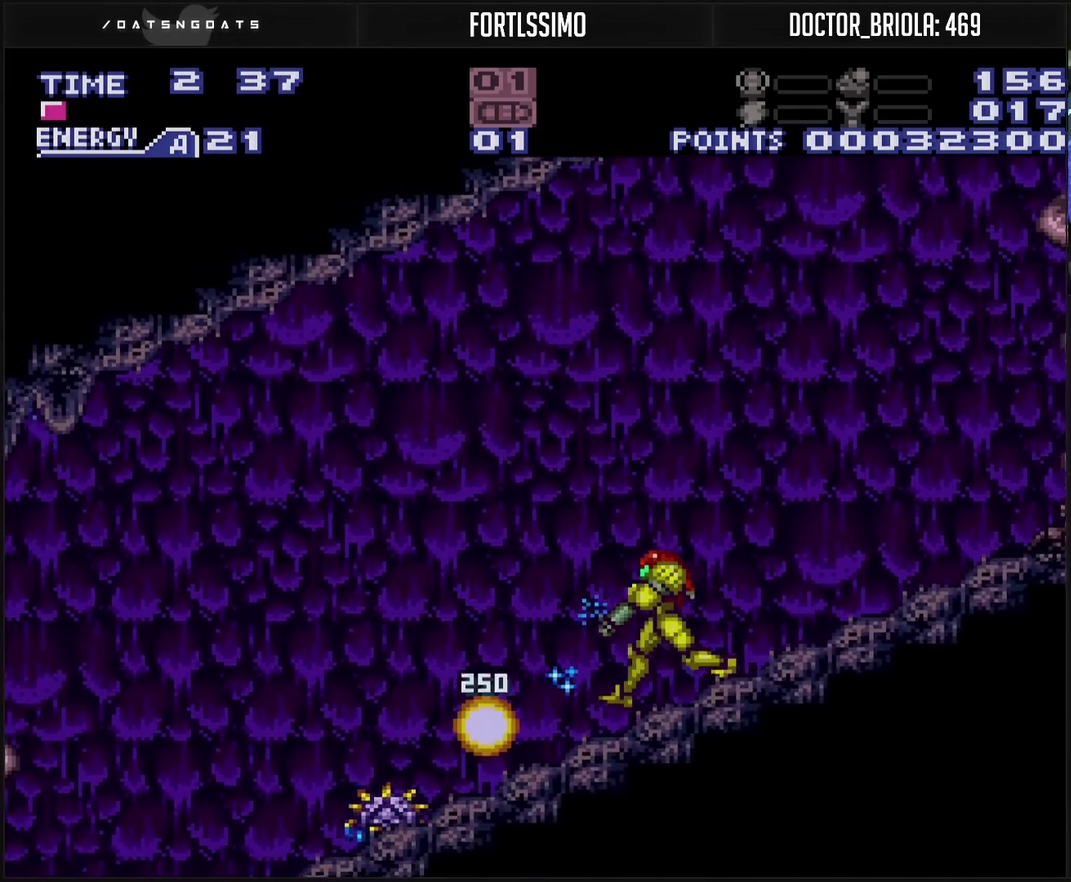
{"buttons": ["TRIANGLE", "L1"], "events": [[183, "TRIANGLE", "up"], [267, "TRIANGLE", "down"], [367, "TRIANGLE", "up"], [417, "TRIANGLE", "down"], [483, "DPAD_LEFT", "up"]]}
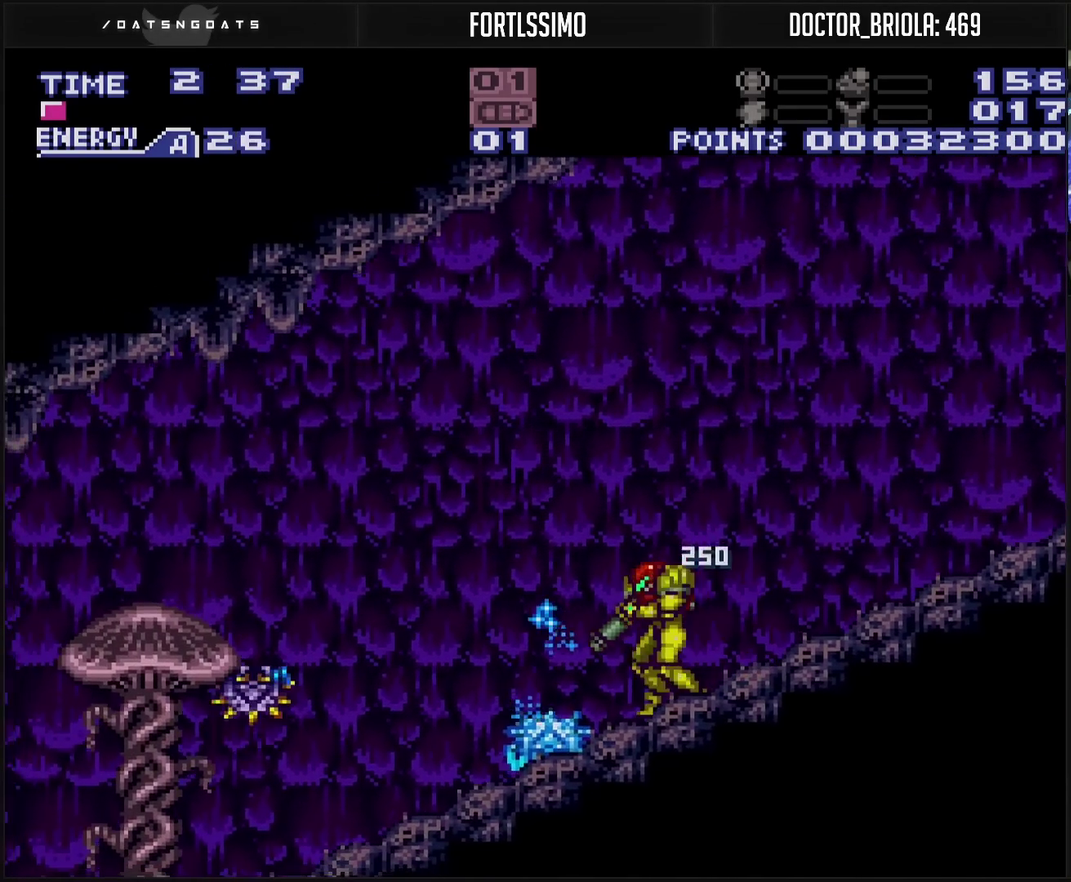
{"buttons": [], "events": [[17, "TRIANGLE", "up"], [33, "DPAD_LEFT", "down"], [133, "TRIANGLE", "down"], [233, "L1", "up"], [450, "TRIANGLE", "up"], [483, "DPAD_LEFT", "up"]]}
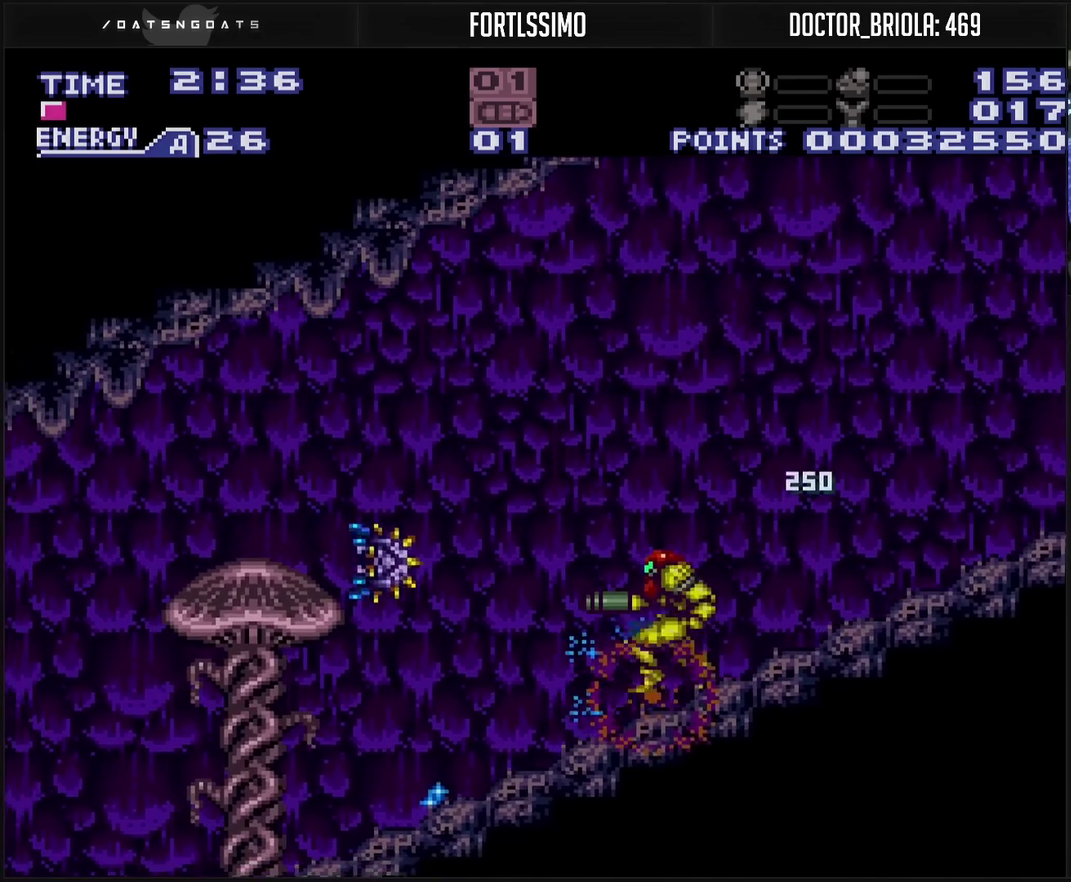
{"buttons": [], "events": [[33, "DPAD_LEFT", "down"], [33, "TRIANGLE", "down"], [200, "TRIANGLE", "up"], [283, "DPAD_LEFT", "up"], [300, "TRIANGLE", "down"], [333, "DPAD_LEFT", "down"], [350, "TRIANGLE", "up"], [433, "DPAD_LEFT", "up"]]}
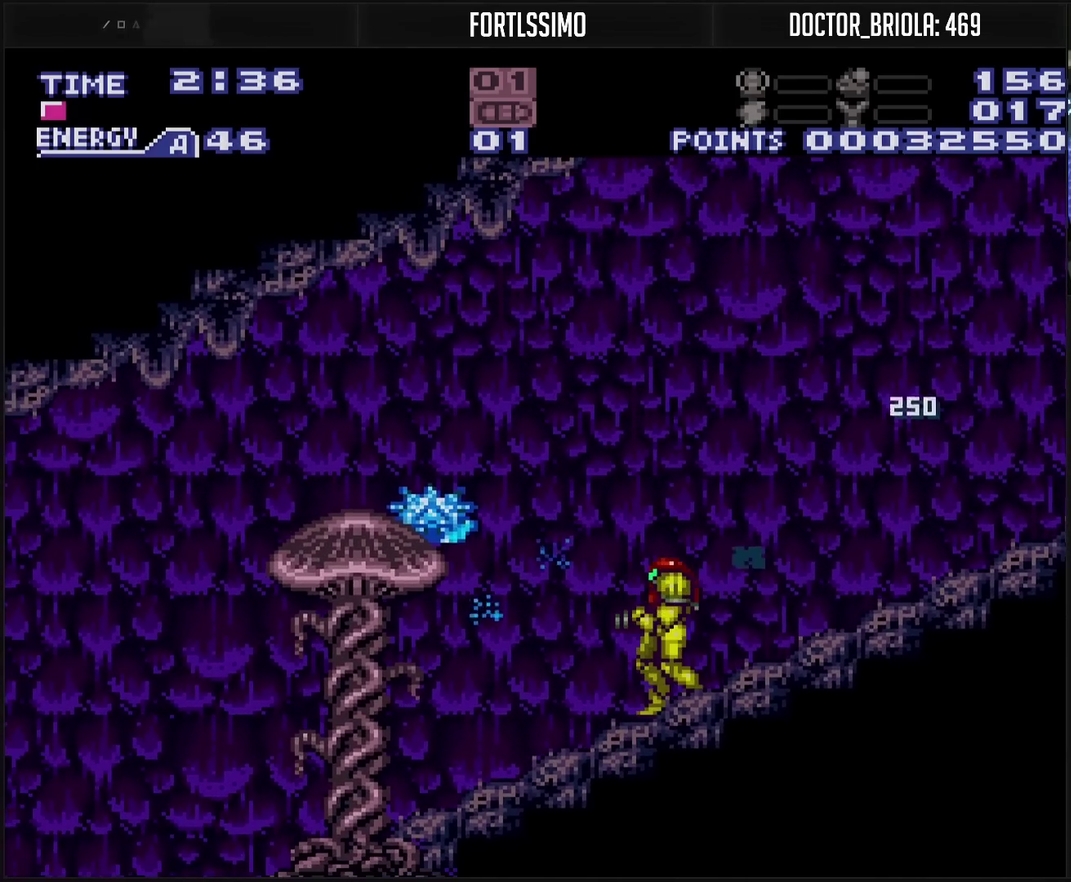
{"buttons": ["CROSS", "DPAD_LEFT"], "events": [[17, "TRIANGLE", "down"], [67, "TRIANGLE", "up"], [117, "TRIANGLE", "down"], [217, "TRIANGLE", "up"], [233, "CROSS", "down"], [250, "DPAD_LEFT", "down"]]}
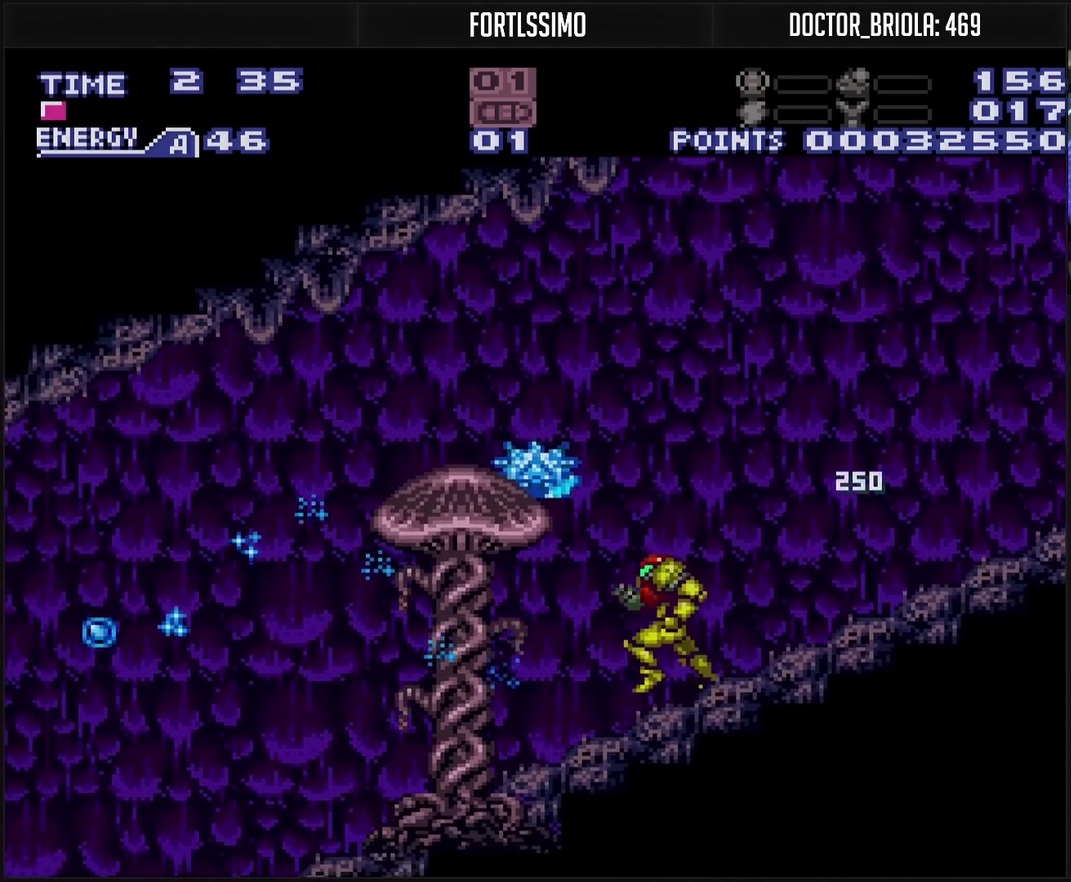
{"buttons": [], "events": [[33, "DPAD_LEFT", "up"], [250, "CROSS", "up"], [250, "DPAD_UP", "down"], [283, "TRIANGLE", "down"], [367, "TRIANGLE", "up"], [417, "DPAD_UP", "up"]]}
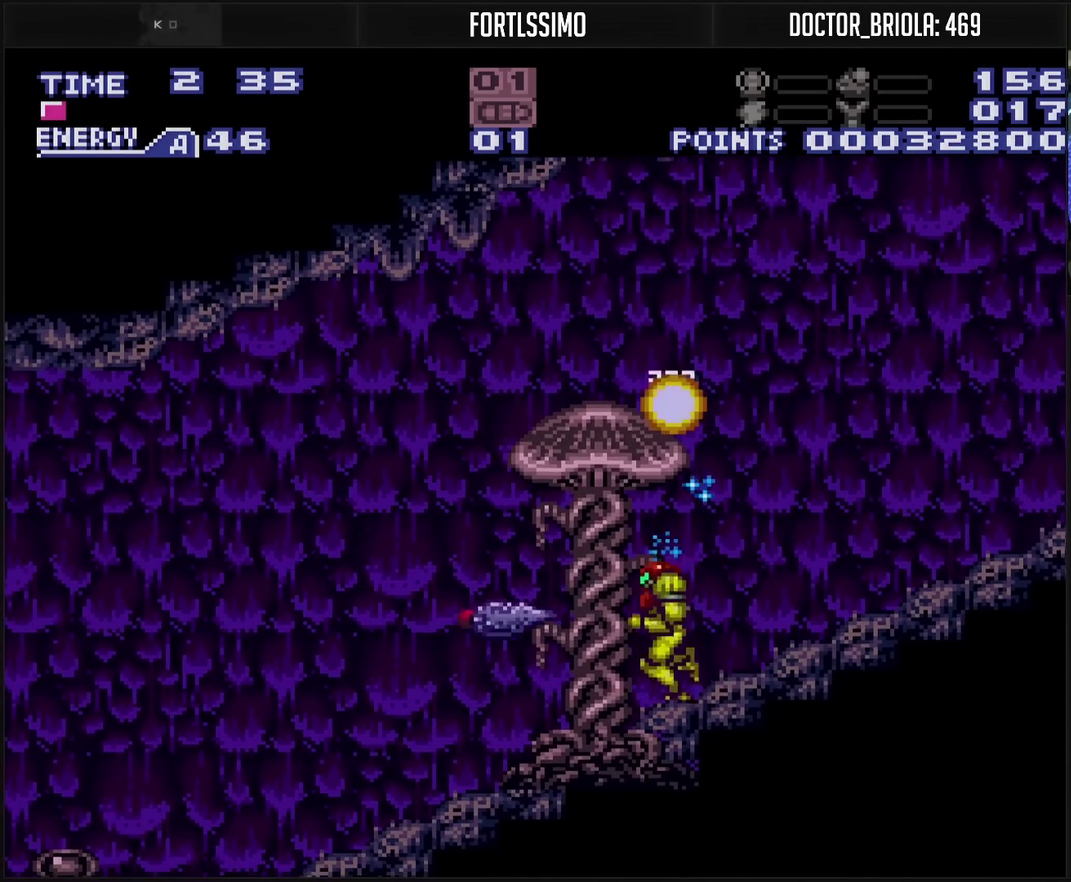
{"buttons": ["TRIANGLE", "DPAD_LEFT"], "events": [[17, "DPAD_LEFT", "down"], [17, "L1", "down"], [17, "TRIANGLE", "down"], [67, "DPAD_LEFT", "up"], [83, "TRIANGLE", "up"], [133, "TRIANGLE", "down"], [200, "TRIANGLE", "up"], [383, "TRIANGLE", "down"], [467, "L1", "up"], [483, "DPAD_LEFT", "down"]]}
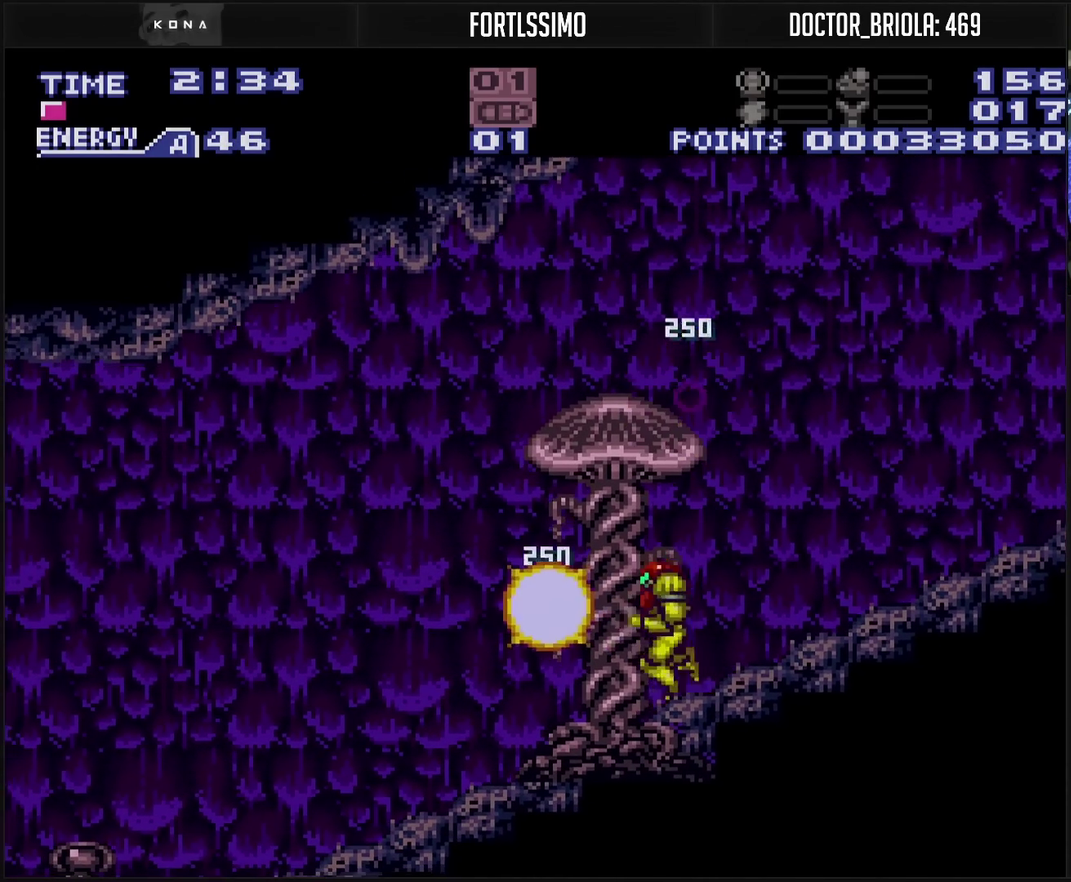
{"buttons": ["CROSS", "DPAD_LEFT"], "events": [[67, "CROSS", "down"], [67, "TRIANGLE", "up"]]}
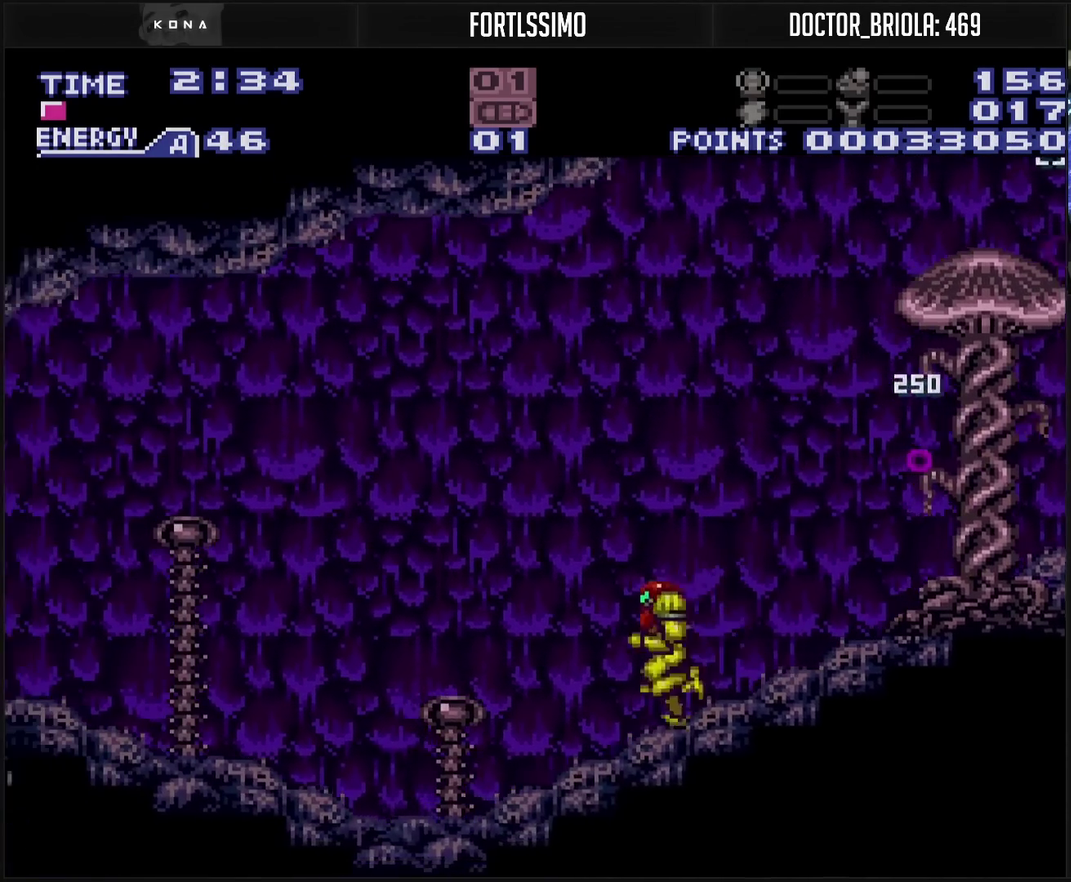
{"buttons": ["CROSS", "DPAD_LEFT"], "events": [[100, "CIRCLE", "down"], [183, "TRIANGLE", "down"], [200, "CIRCLE", "up"], [250, "TRIANGLE", "up"], [400, "TRIANGLE", "down"], [450, "TRIANGLE", "up"]]}
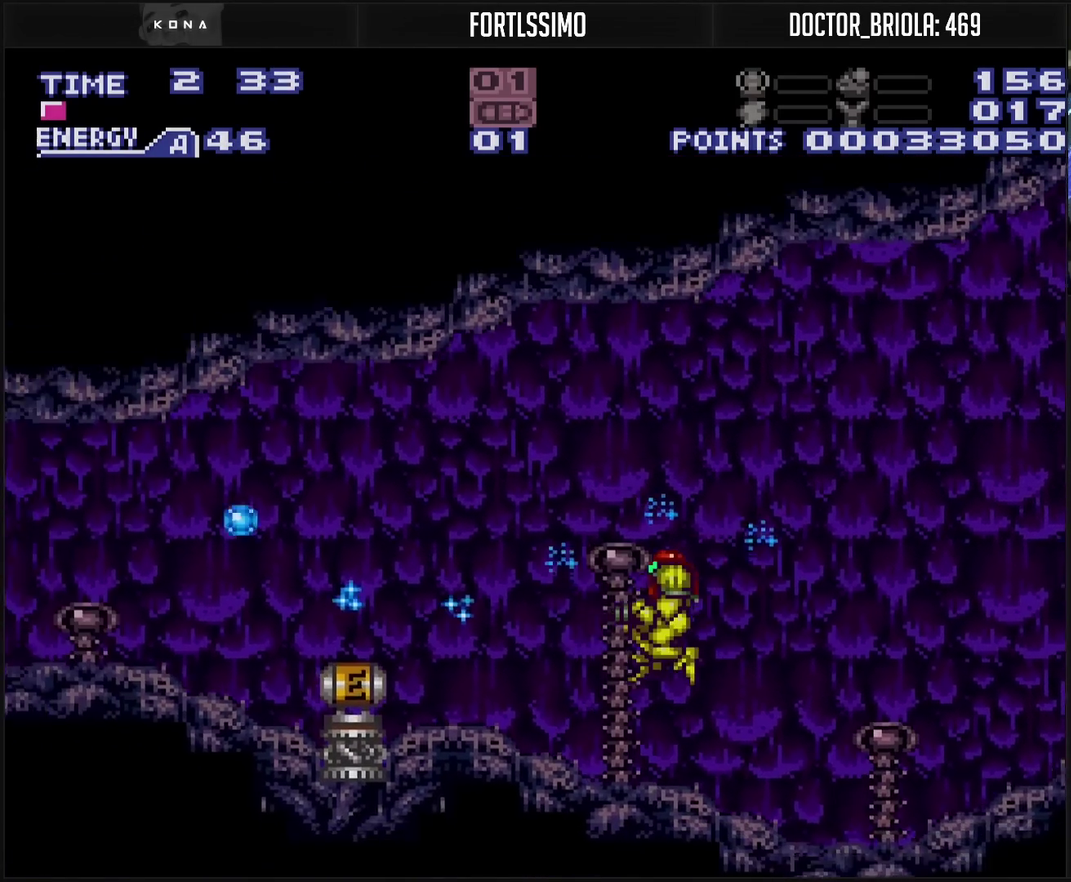
{"buttons": ["CROSS", "DPAD_LEFT"], "events": [[17, "TRIANGLE", "down"], [183, "TRIANGLE", "up"]]}
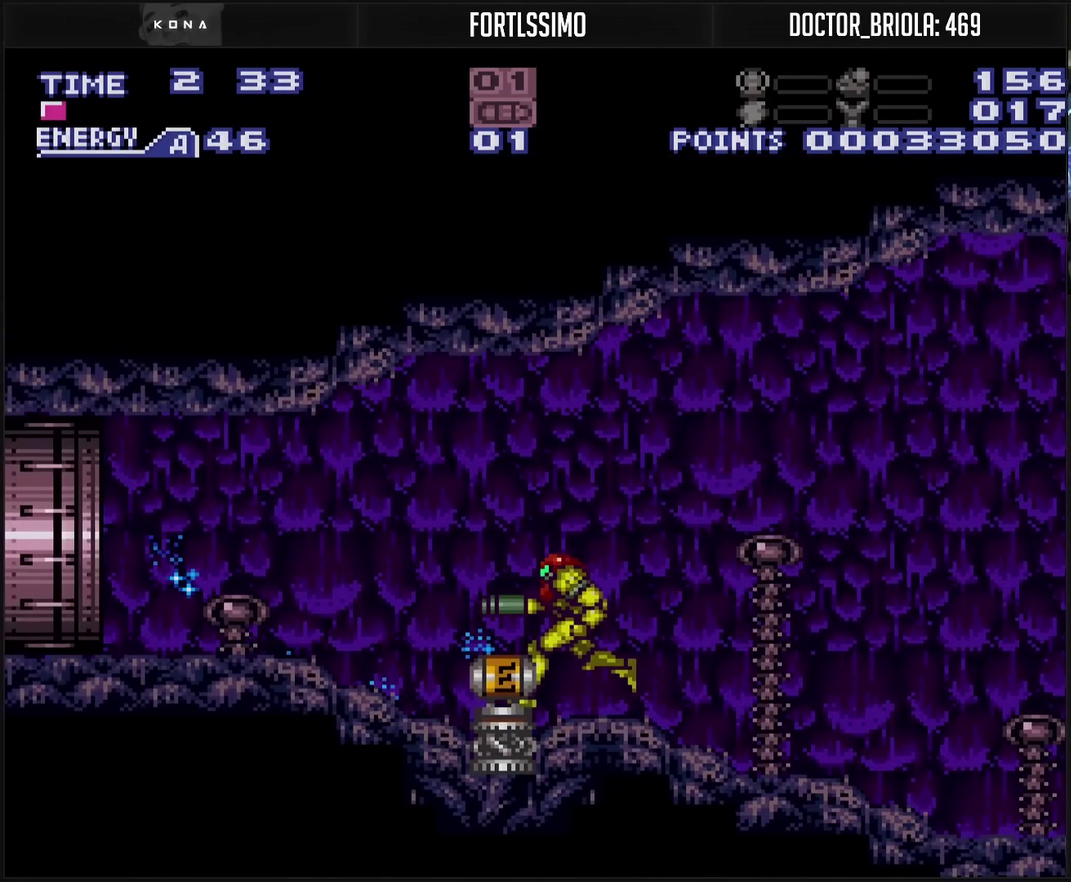
{"buttons": ["CROSS", "DPAD_LEFT"], "events": []}
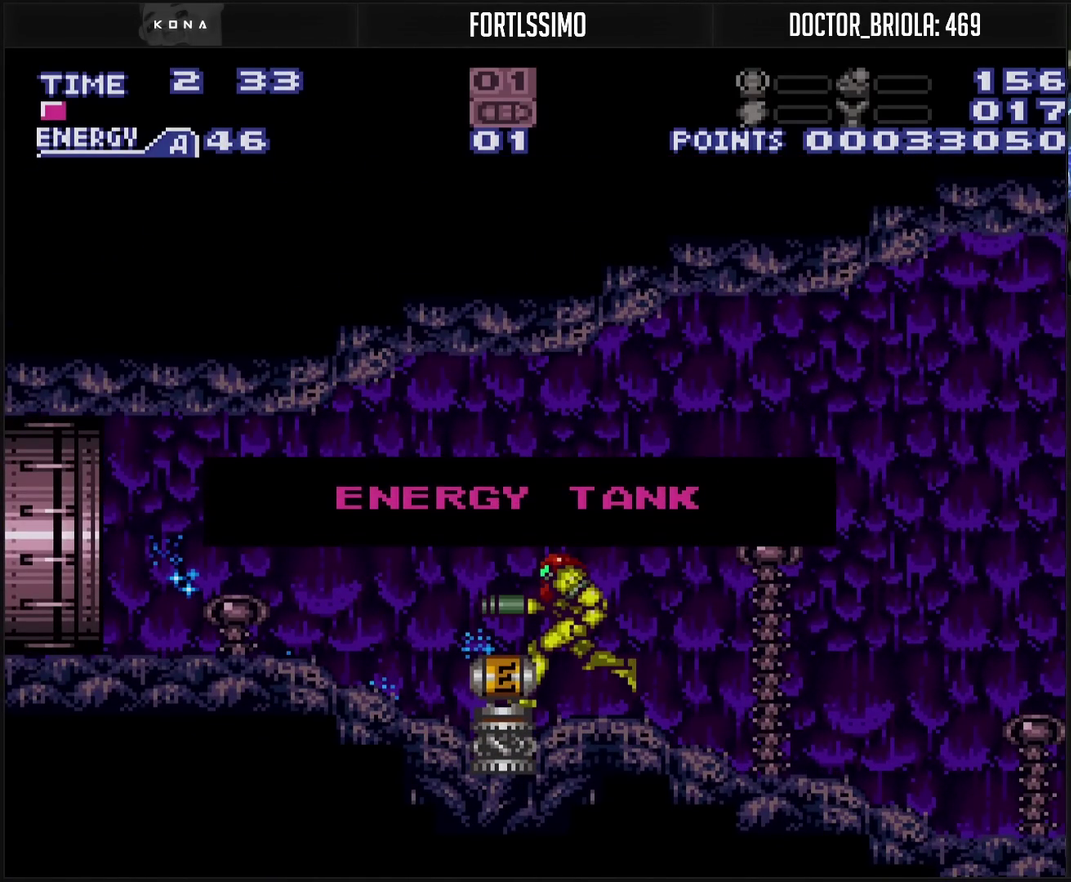
{"buttons": [], "events": [[283, "CROSS", "up"], [283, "DPAD_LEFT", "up"]]}
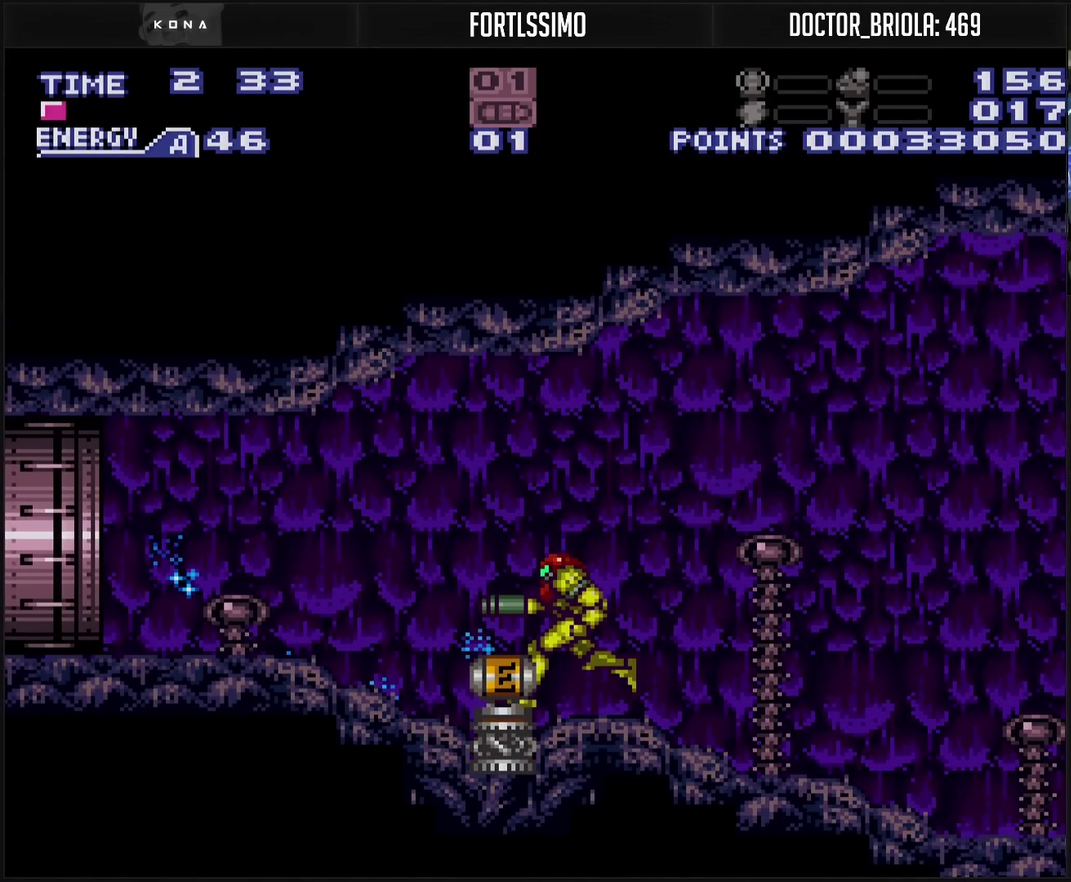
{"buttons": ["CROSS", "DPAD_LEFT"], "events": [[133, "CROSS", "down"], [133, "DPAD_LEFT", "down"], [350, "L1", "down"], [400, "L1", "up"], [400, "R1", "down"], [450, "R1", "up"]]}
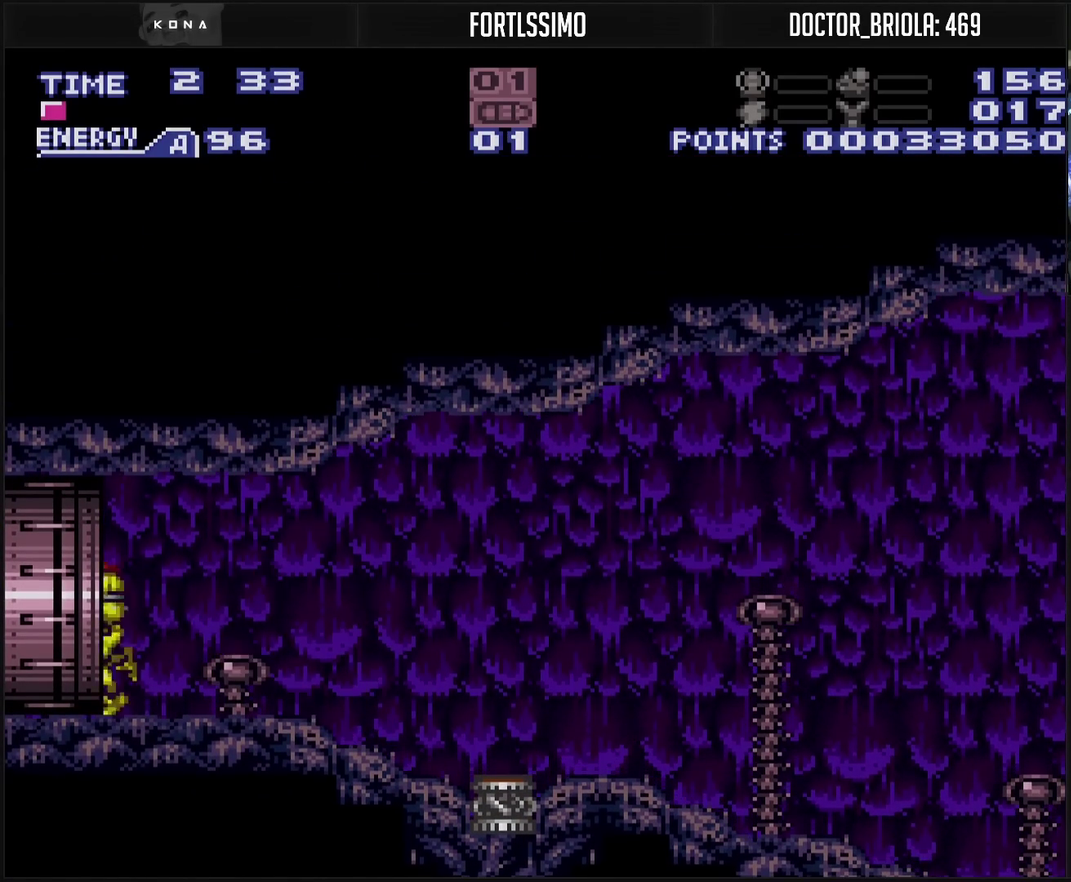
{"buttons": ["DPAD_LEFT"], "events": [[50, "L1", "down"], [150, "L1", "up"], [200, "L1", "down"], [200, "R1", "down"], [333, "L1", "up"], [333, "R1", "up"], [400, "L1", "down"], [450, "CROSS", "up"], [450, "L1", "up"]]}
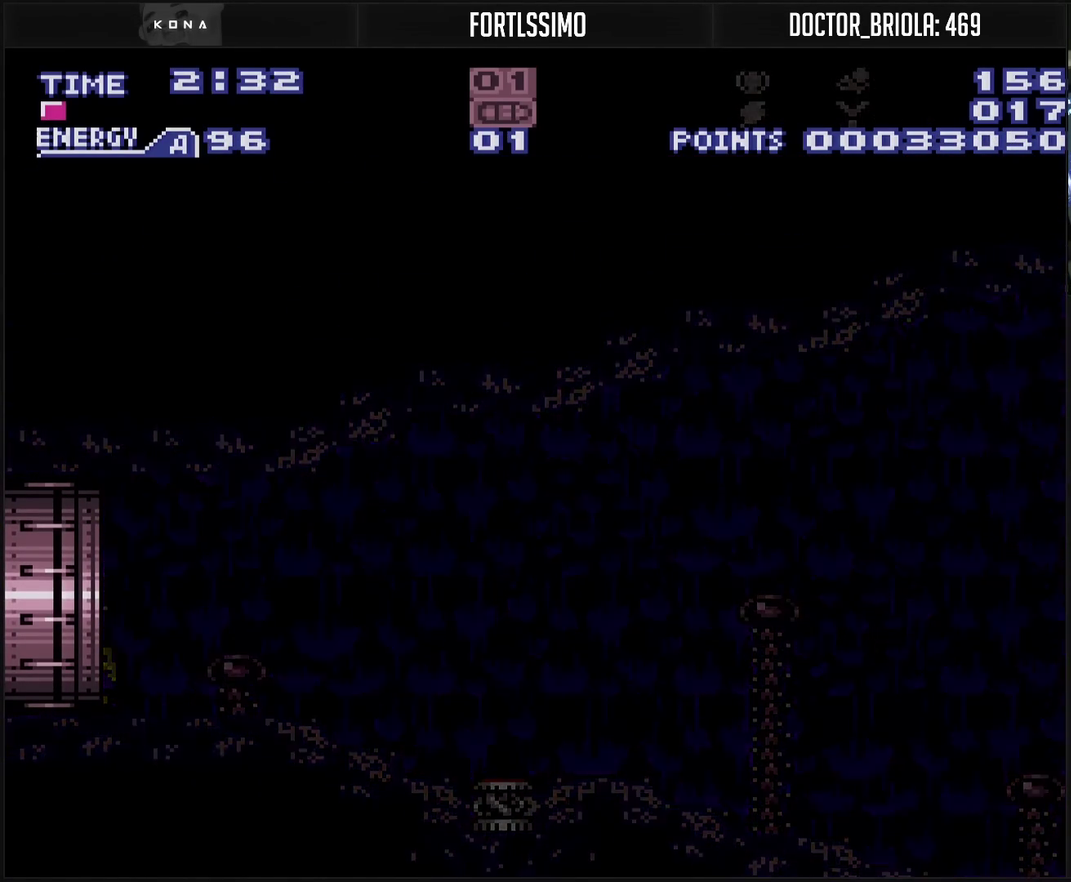
{"buttons": [], "events": [[500, "DPAD_LEFT", "up"]]}
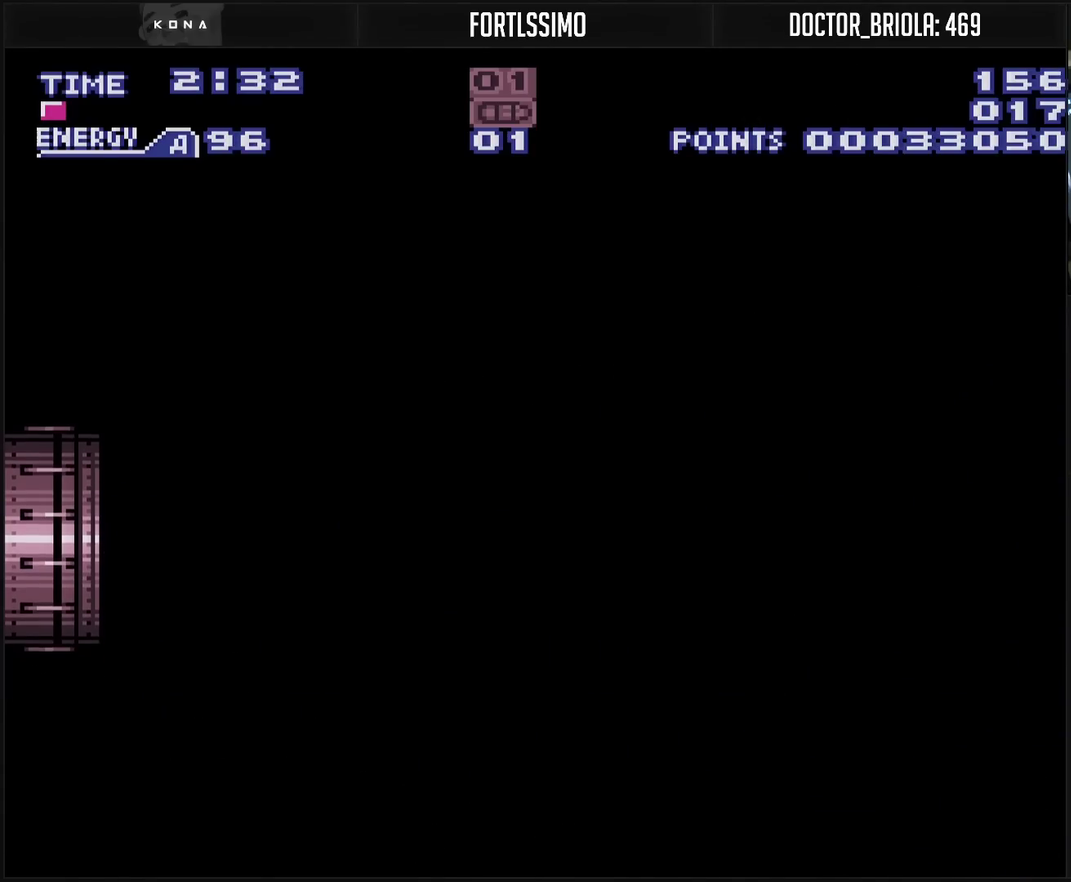
{"buttons": ["DPAD_LEFT"], "events": [[33, "DPAD_LEFT", "down"]]}
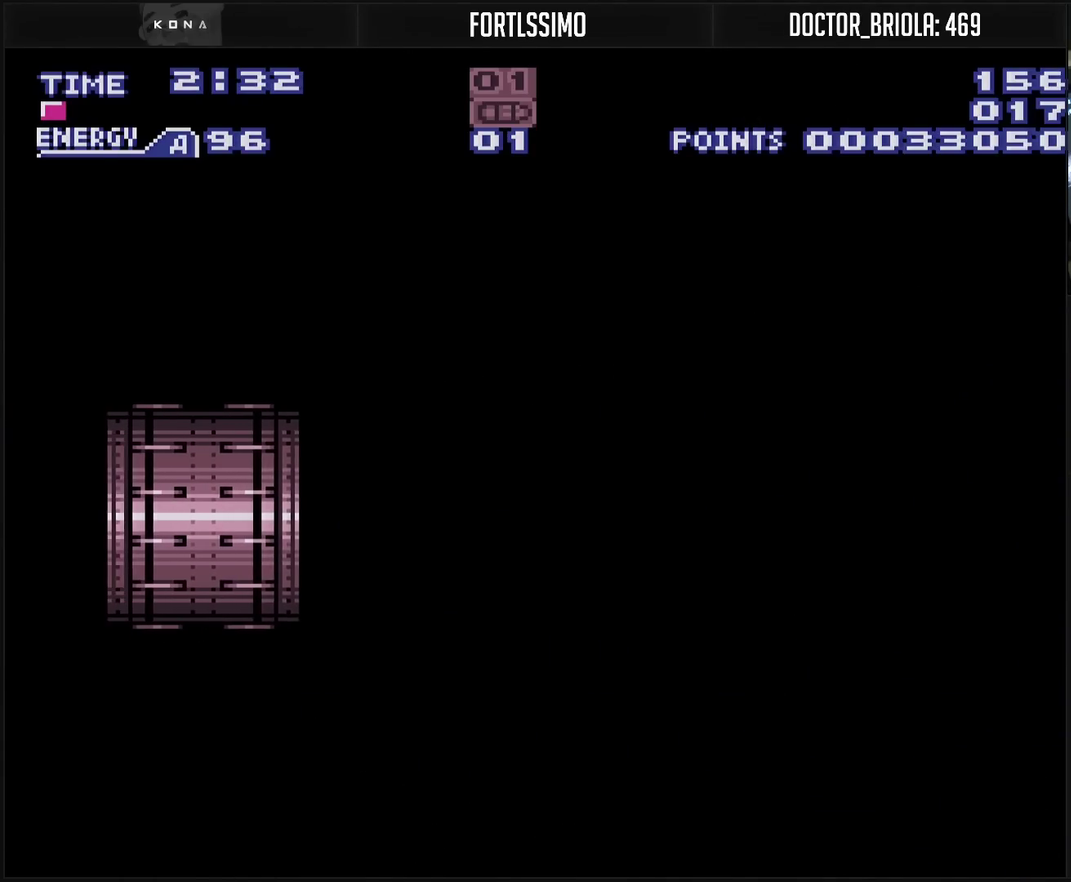
{"buttons": ["CROSS"], "events": [[483, "CROSS", "down"], [483, "DPAD_LEFT", "up"]]}
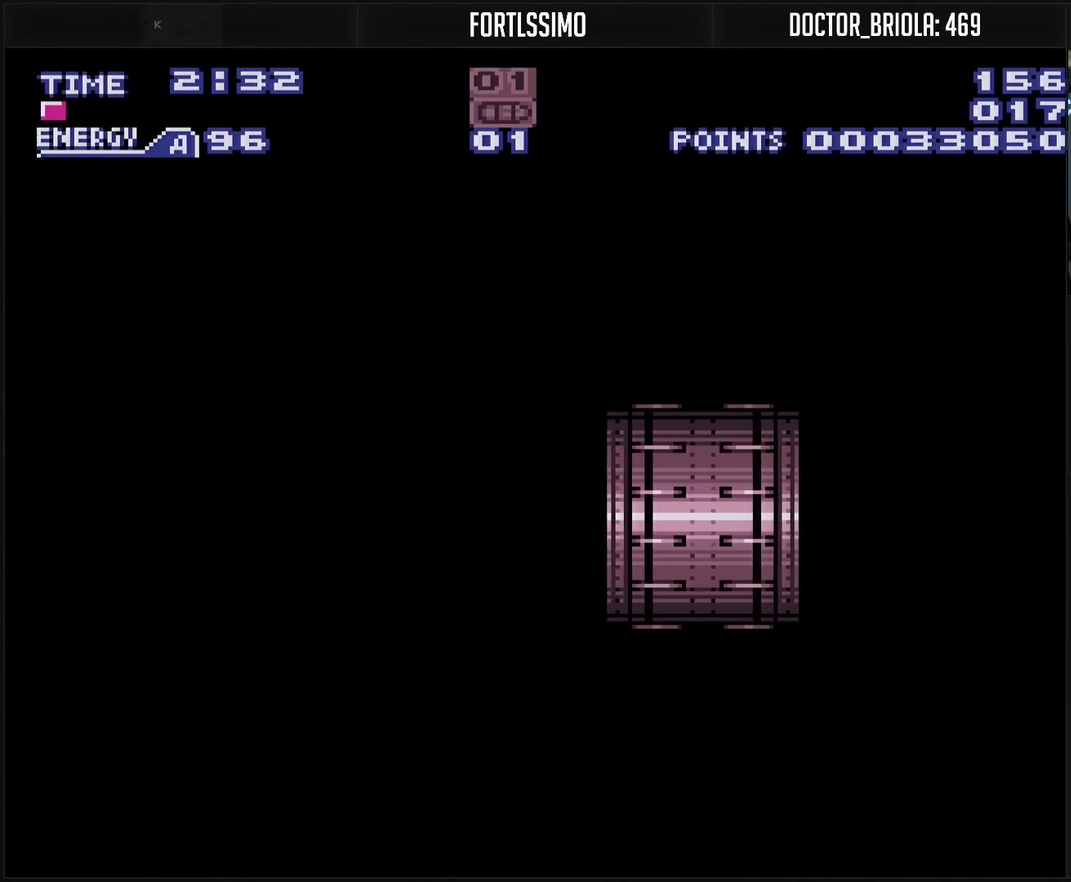
{"buttons": ["CROSS"], "events": []}
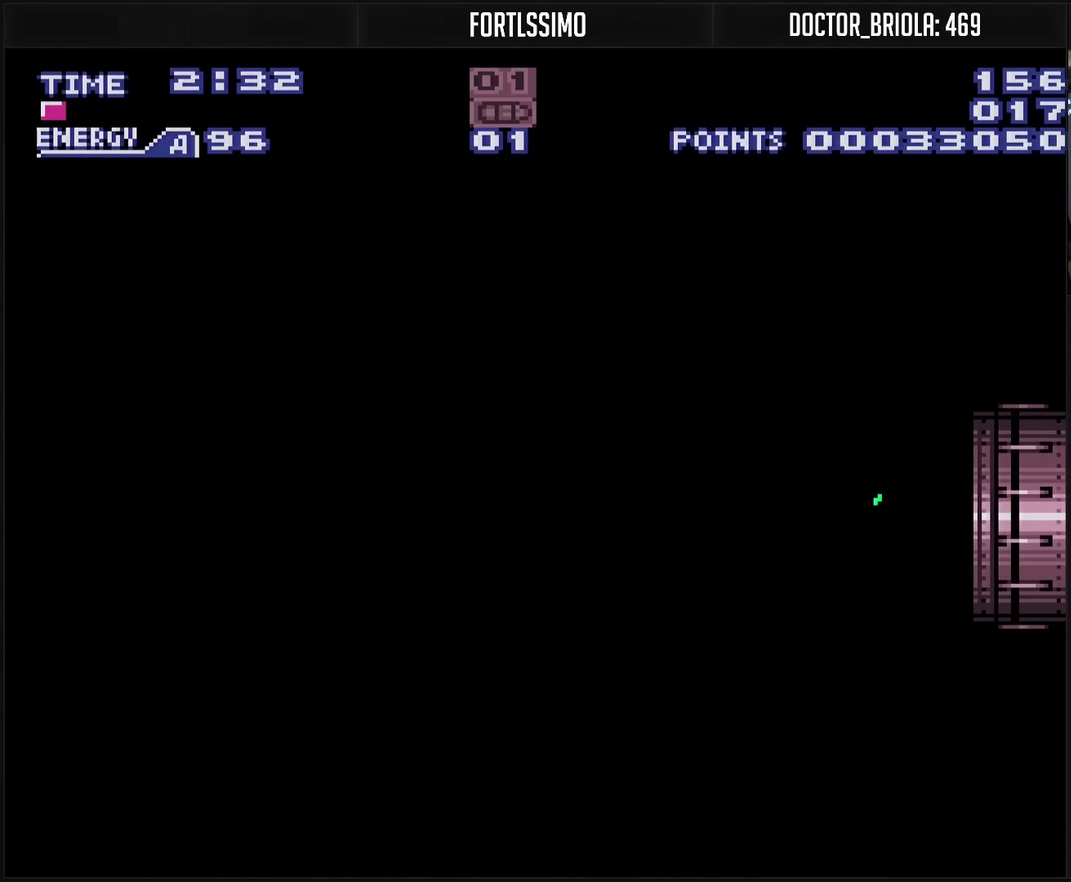
{"buttons": ["CROSS", "DPAD_LEFT"], "events": [[100, "R1", "down"], [150, "R1", "up"], [250, "R1", "down"], [300, "R1", "up"], [400, "DPAD_LEFT", "down"]]}
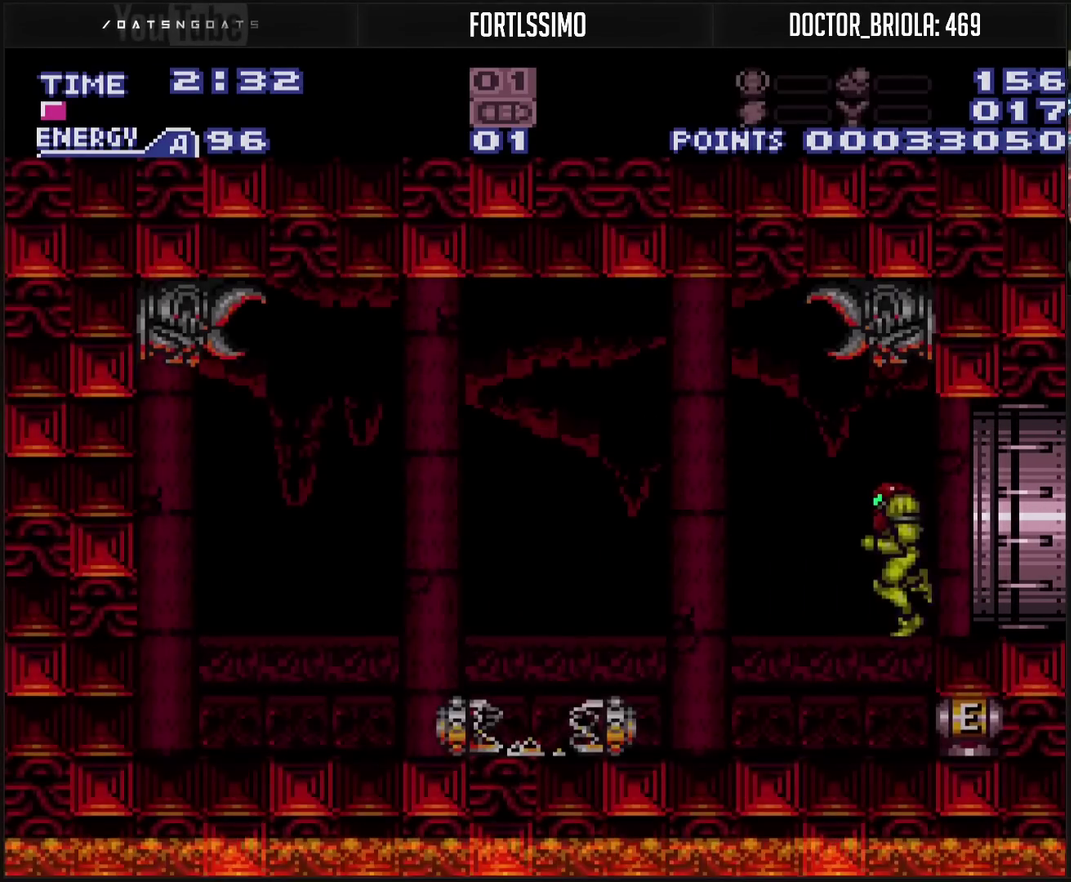
{"buttons": ["CROSS", "DPAD_RIGHT"], "events": [[50, "DPAD_LEFT", "up"], [83, "DPAD_RIGHT", "down"], [200, "DPAD_RIGHT", "up"], [383, "DPAD_DOWN", "down"], [467, "DPAD_DOWN", "up"], [467, "DPAD_RIGHT", "down"]]}
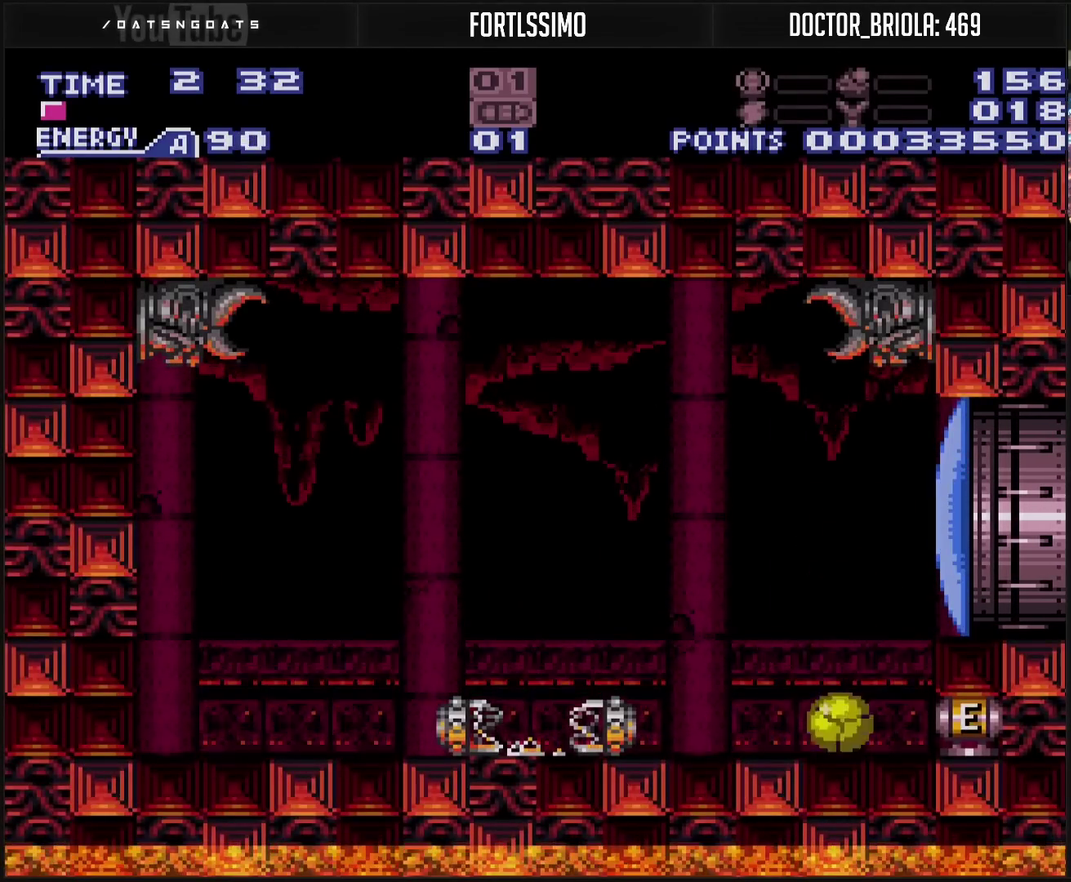
{"buttons": ["DPAD_RIGHT"], "events": [[67, "CROSS", "up"]]}
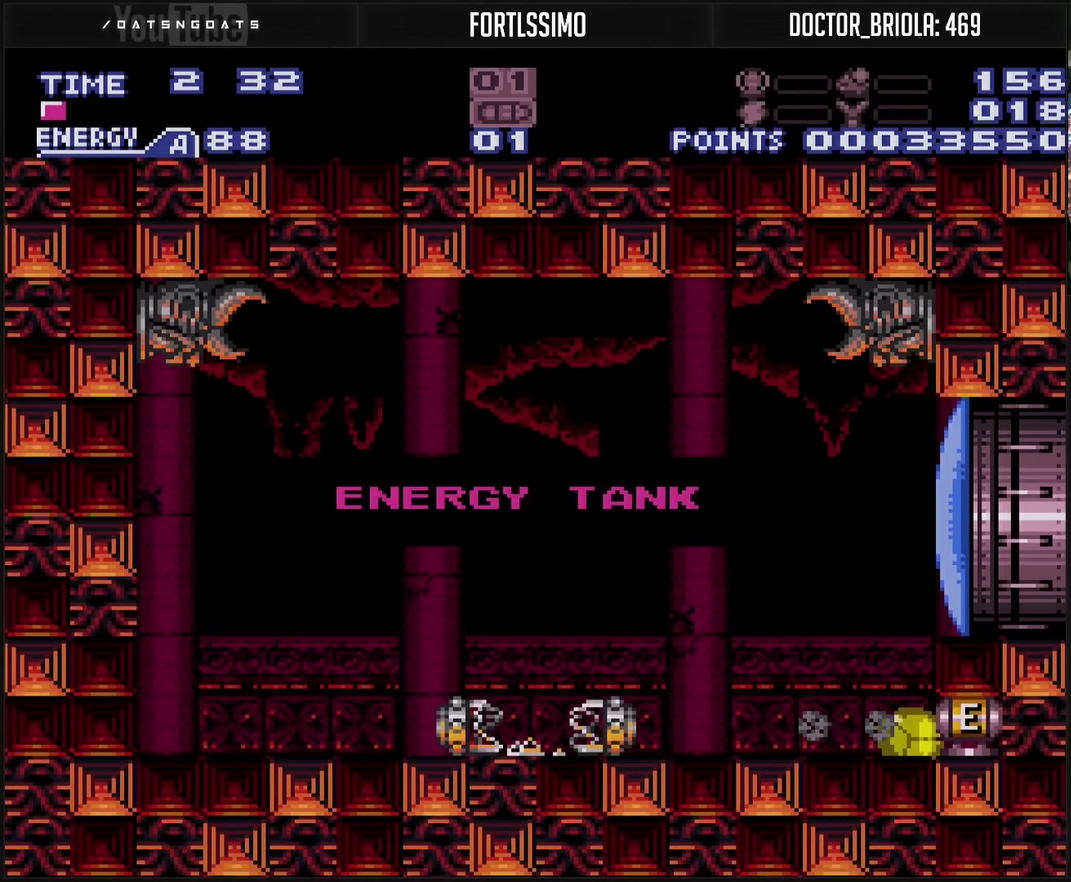
{"buttons": [], "events": [[500, "DPAD_RIGHT", "up"]]}
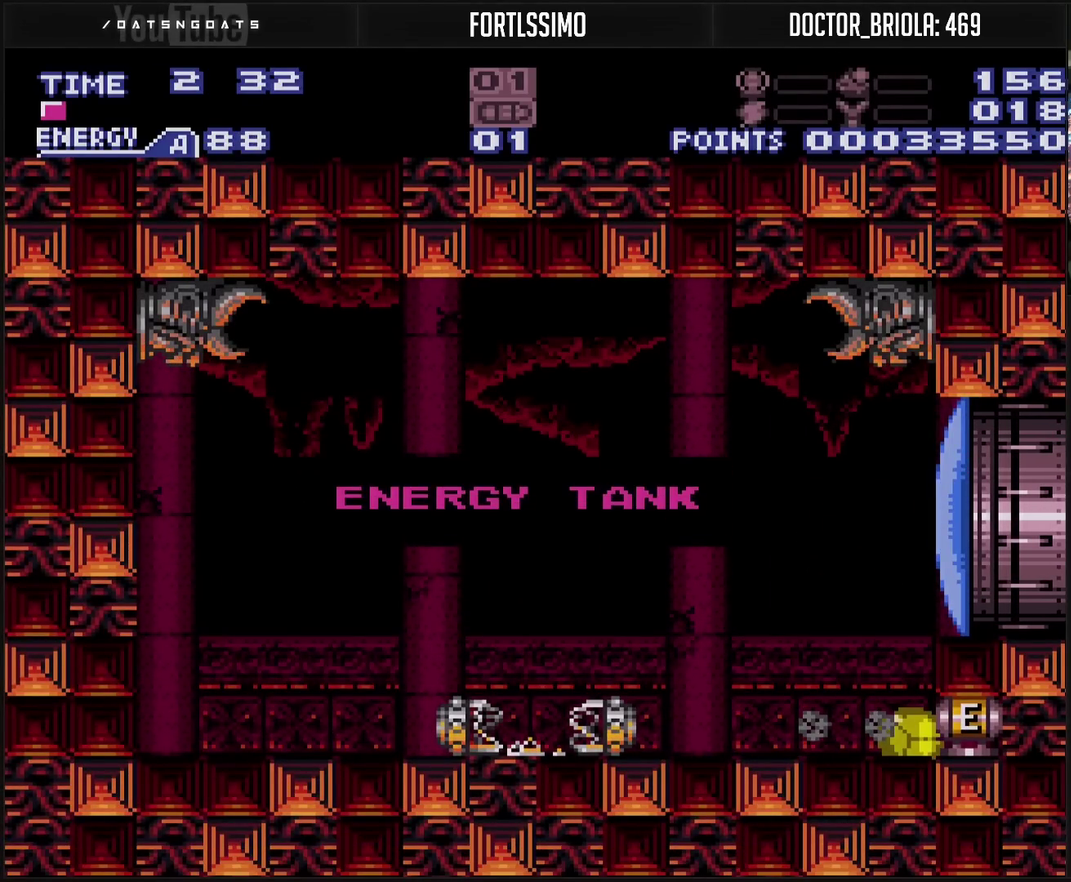
{"buttons": ["CROSS", "DPAD_LEFT"], "events": [[417, "CROSS", "down"], [417, "DPAD_LEFT", "down"]]}